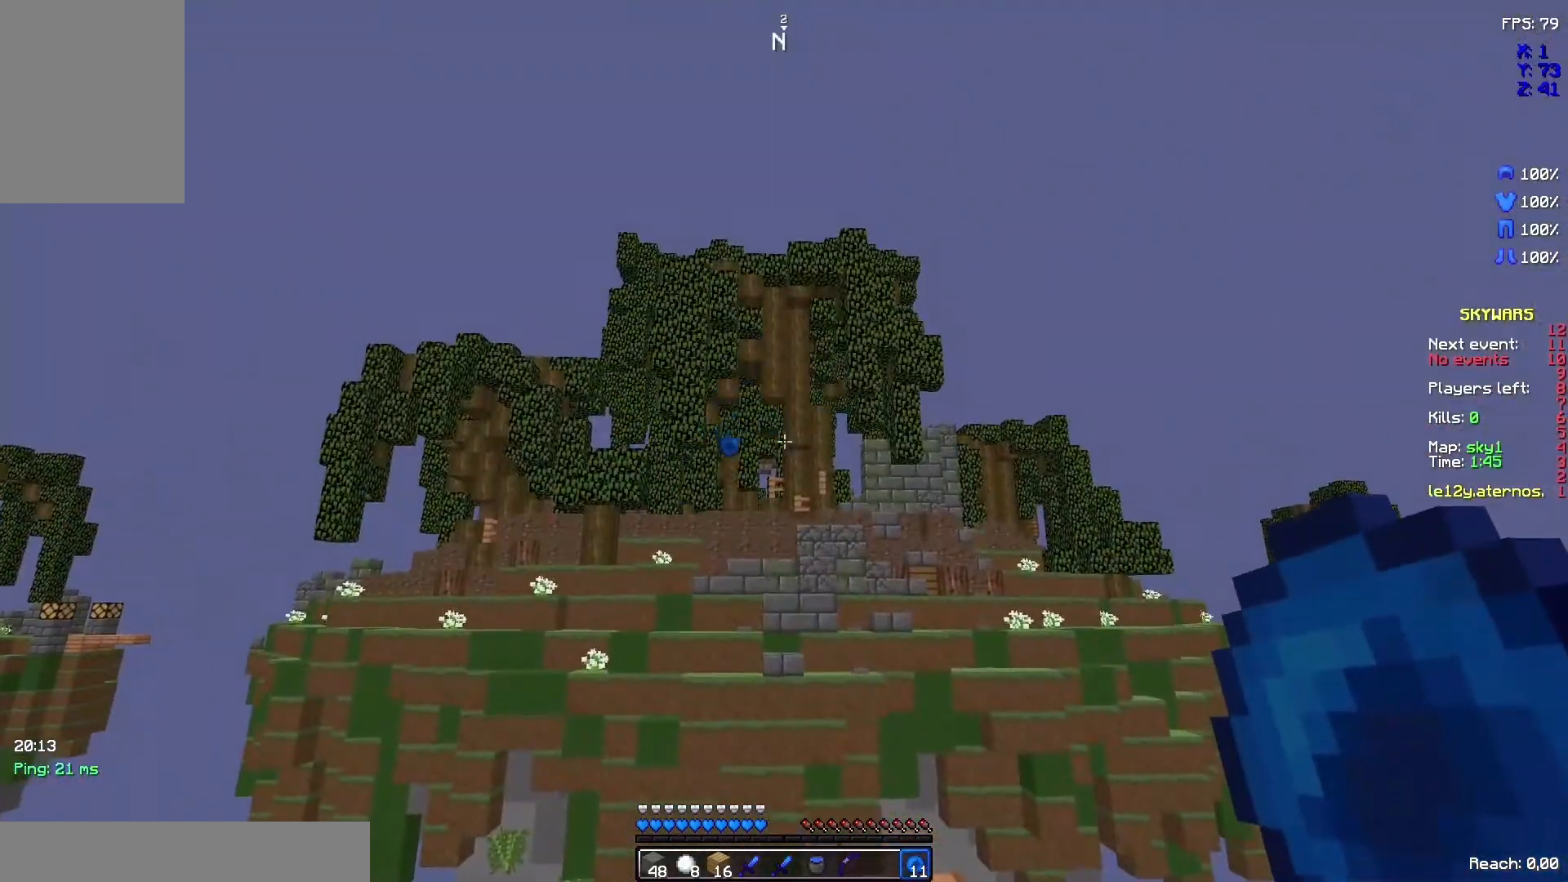
Gameplay with keyboard and mouse; each line is a JSON object with the keys and mouse buttons held at the frame after it. "events" lists presses ("down") and releases ("up") of "d", "q", "s", "space", "z", "mouse_left" and "mouse_right" between this image and that frame as [ms after this image, input, new state], when the widget could be followed in between. "mouse_left", "mouse_right" = the "left", "right" buttons of the "mouse" list. No other keys are recorded. Fast repeated clicks can show as one long hold. Not read: mouse_move.
{"keys": [], "mouse": [], "events": []}
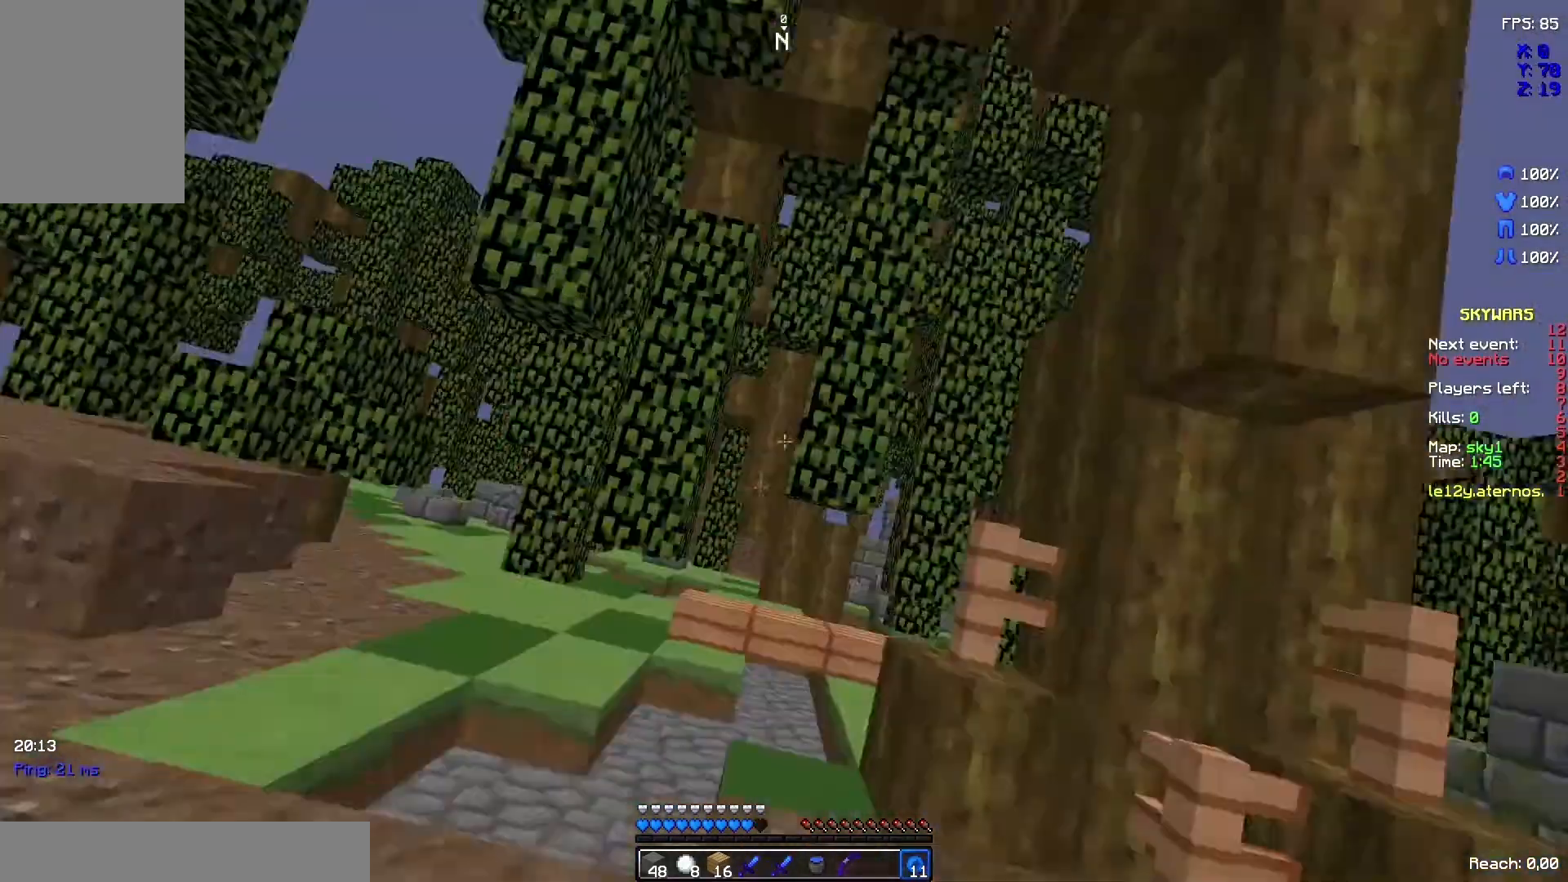
{"keys": [], "mouse": [], "events": []}
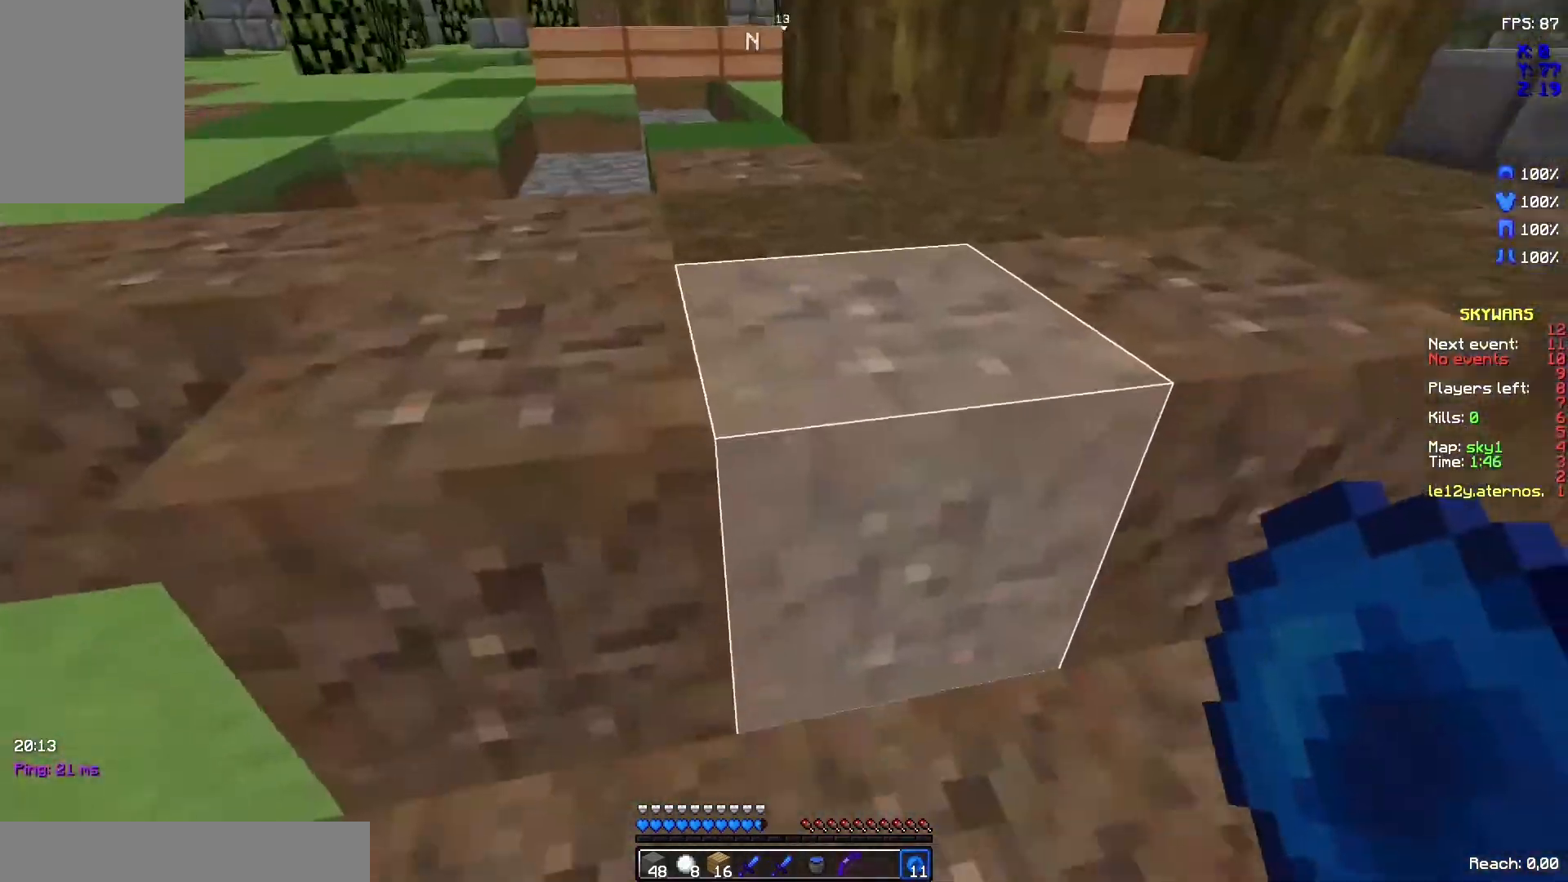
{"keys": ["space", "z"], "mouse": [], "events": [[233, "z", "down"], [367, "space", "down"]]}
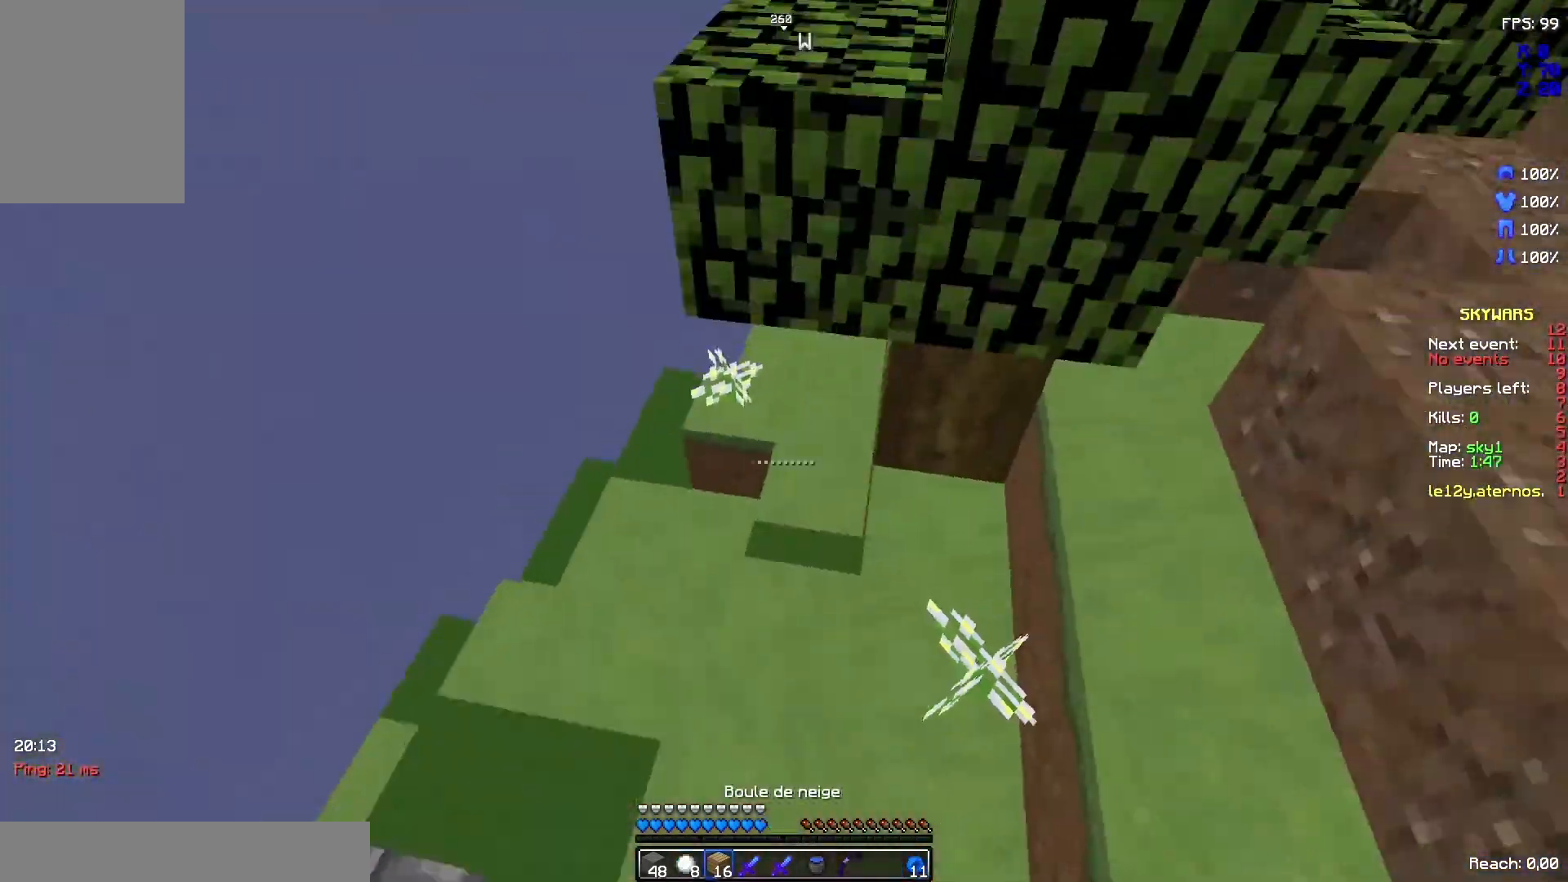
{"keys": ["space", "z"], "mouse": []}
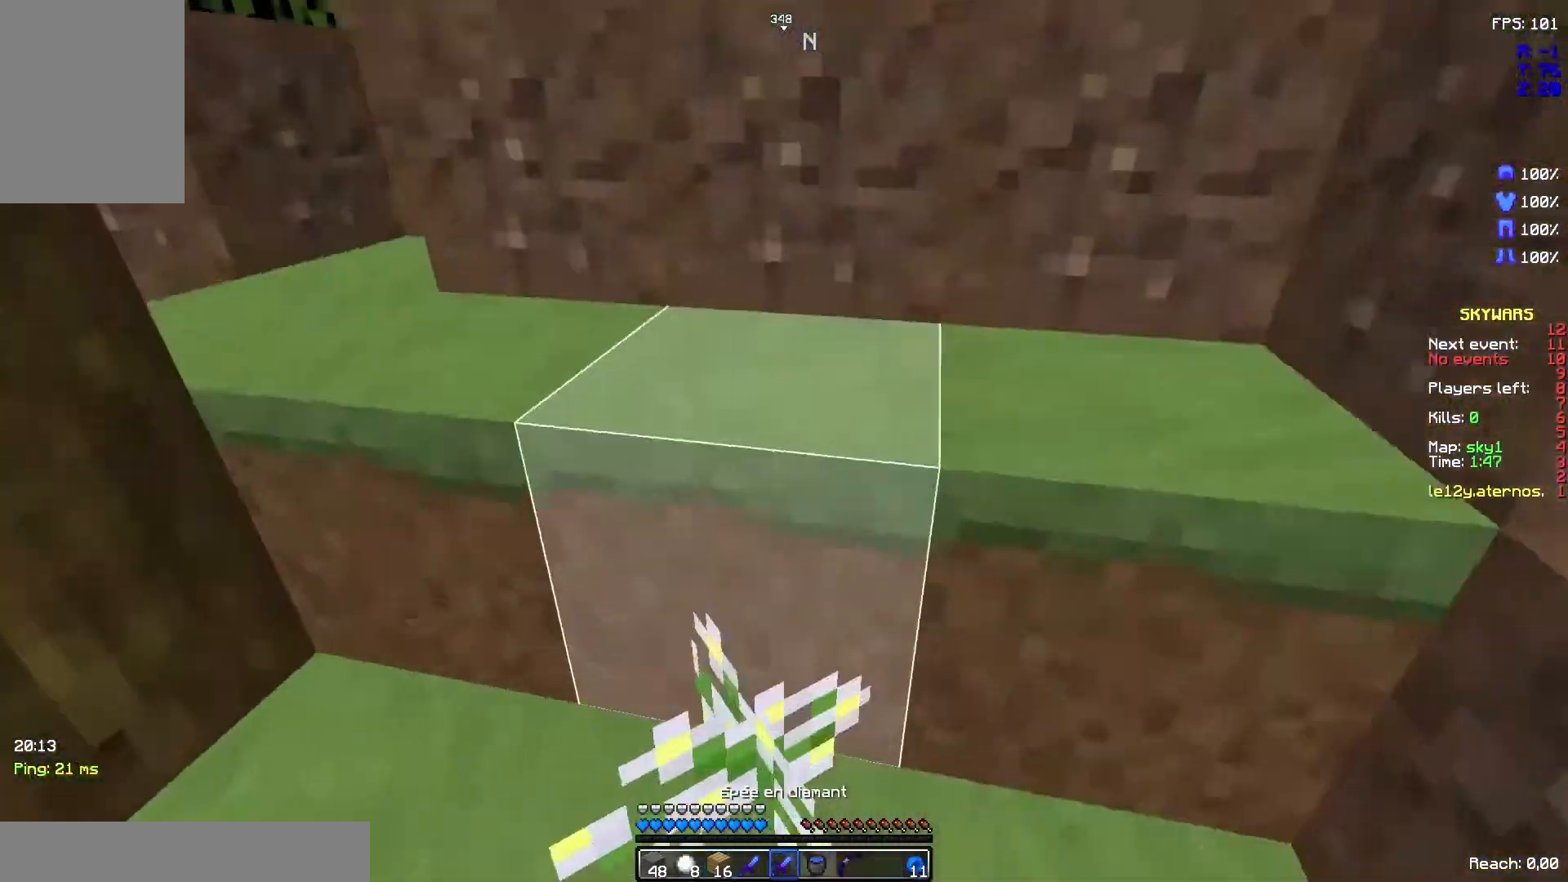
{"keys": ["space", "z"], "mouse": [], "events": [[133, "space", "up"], [400, "space", "down"]]}
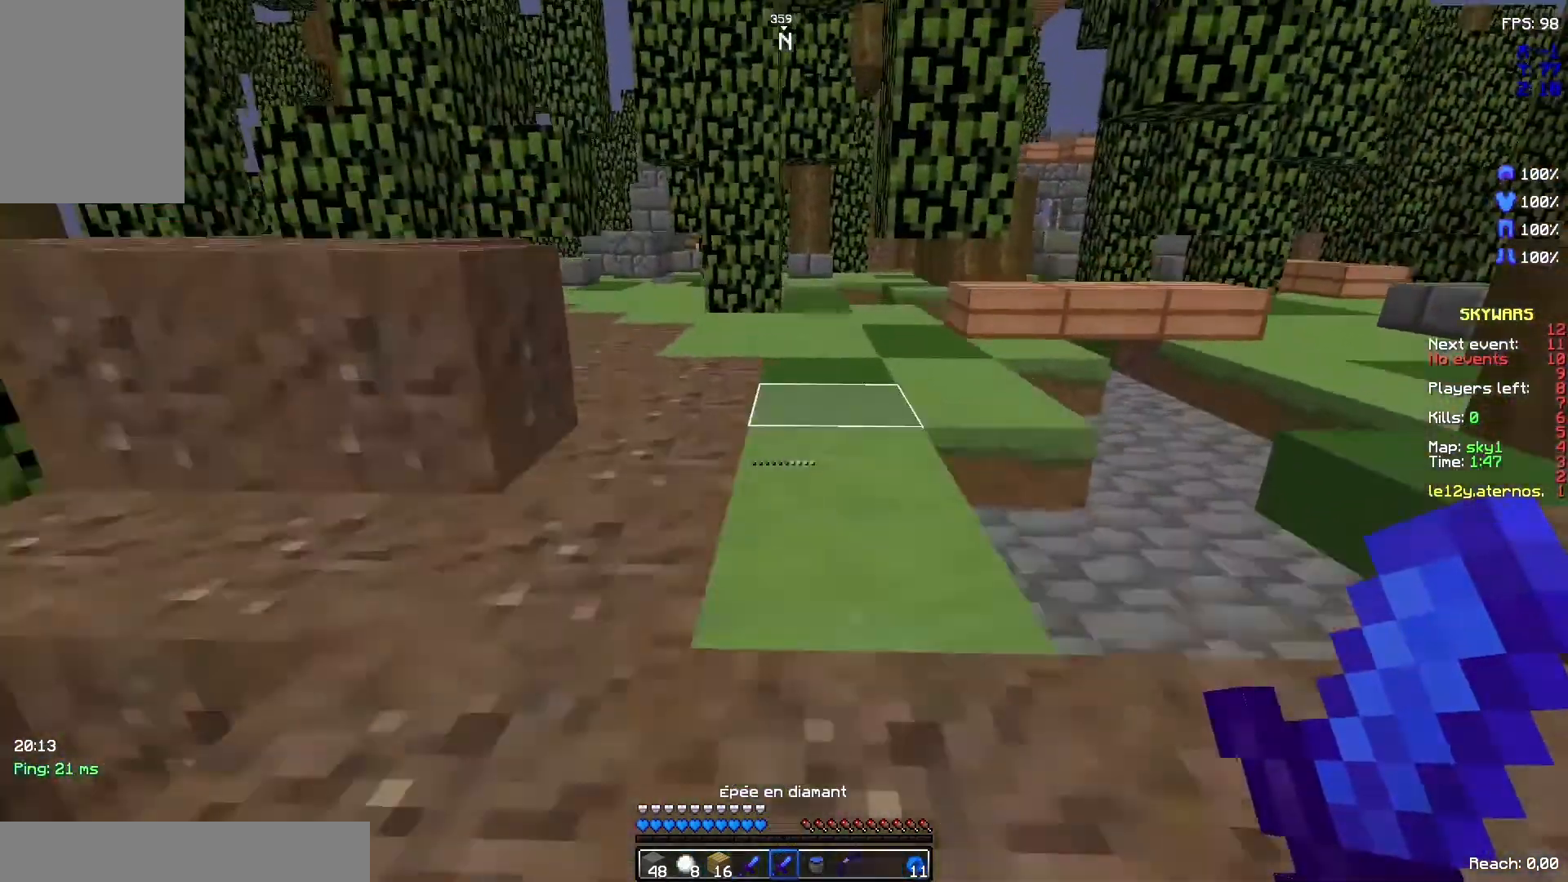
{"keys": ["space", "z"], "mouse": [], "events": [[67, "space", "up"], [400, "space", "down"]]}
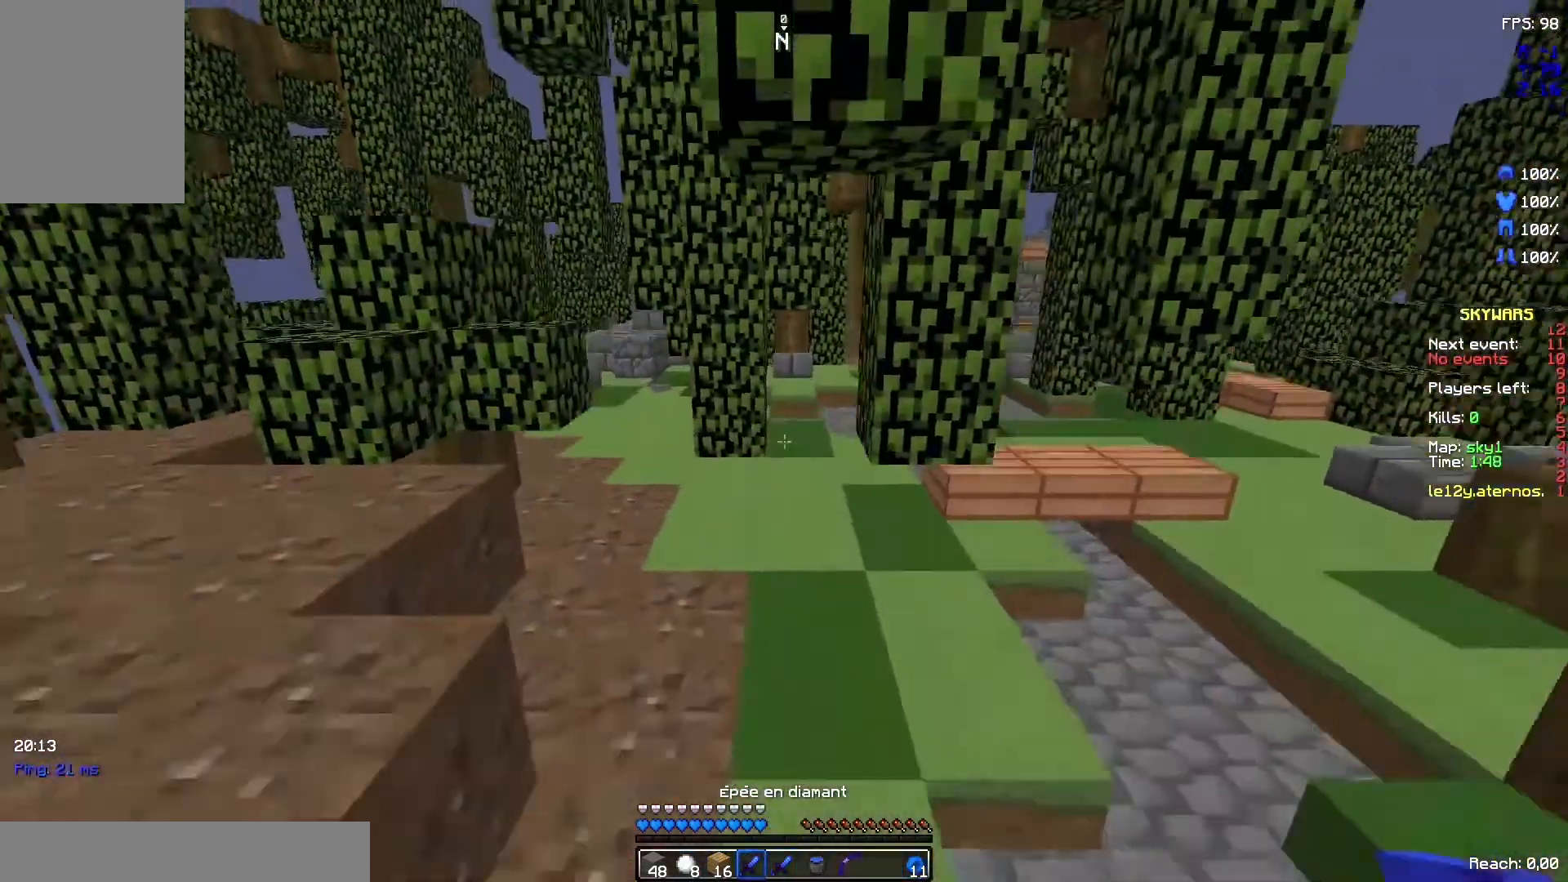
{"keys": ["space", "z"], "mouse": [], "events": [[200, "space", "up"], [400, "space", "down"]]}
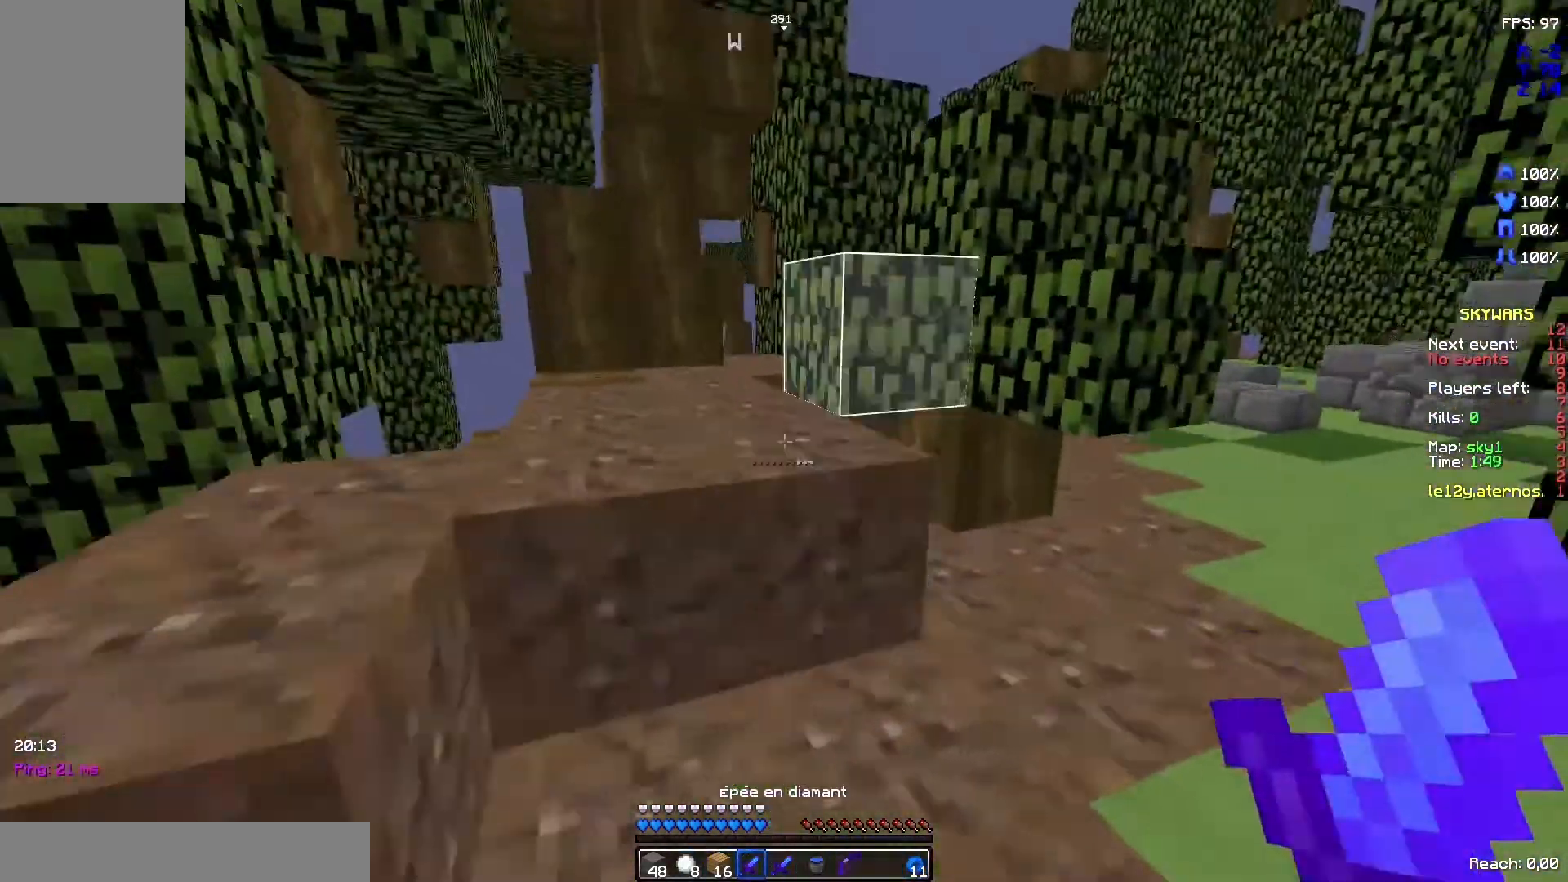
{"keys": ["space", "z"], "mouse": [], "events": [[100, "space", "up"], [400, "space", "down"]]}